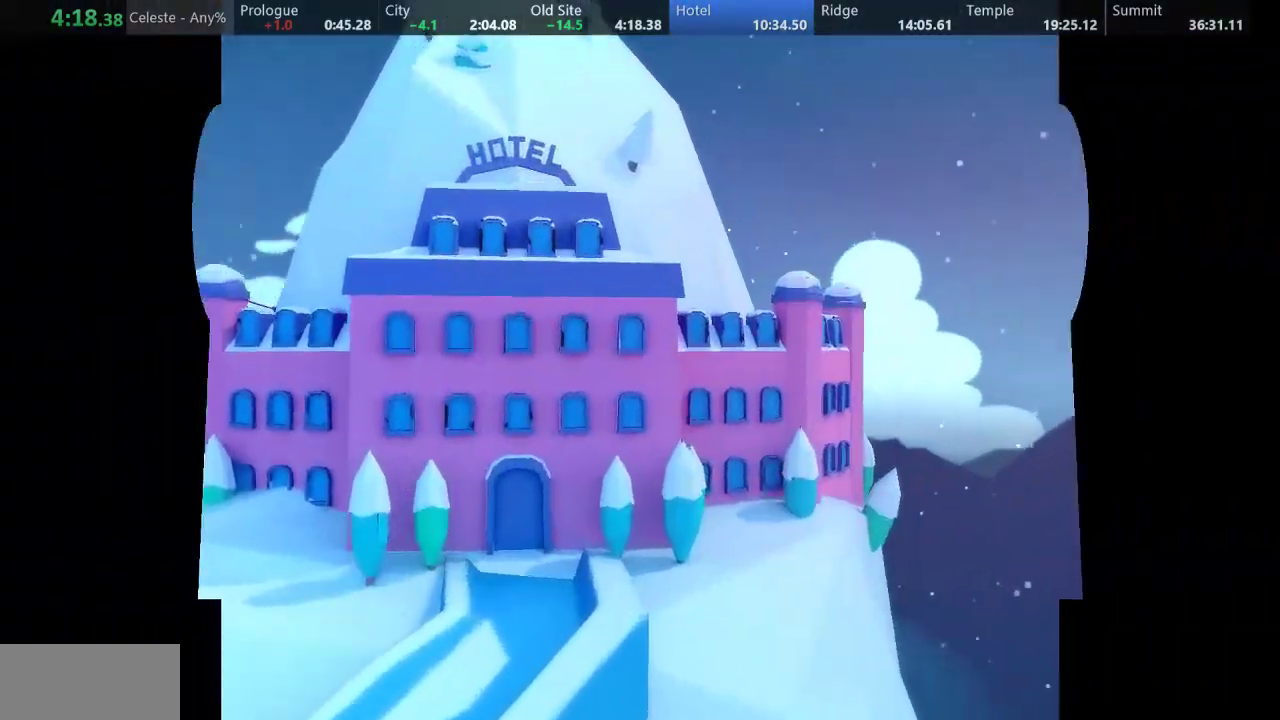
Gameplay with keyboard; each line is a JSON object with the keys held at the frame after it. "events" lists presses ("down") and releases ("up") of "a", "d", "down", "f", "left", "return", "right", "s", "up" and "w" between this image and that frame as [ms after this image, input, new state], when the widget could be followed in between. No other keys are recorded. Mouse input is not recorded.
{"keys": [], "events": []}
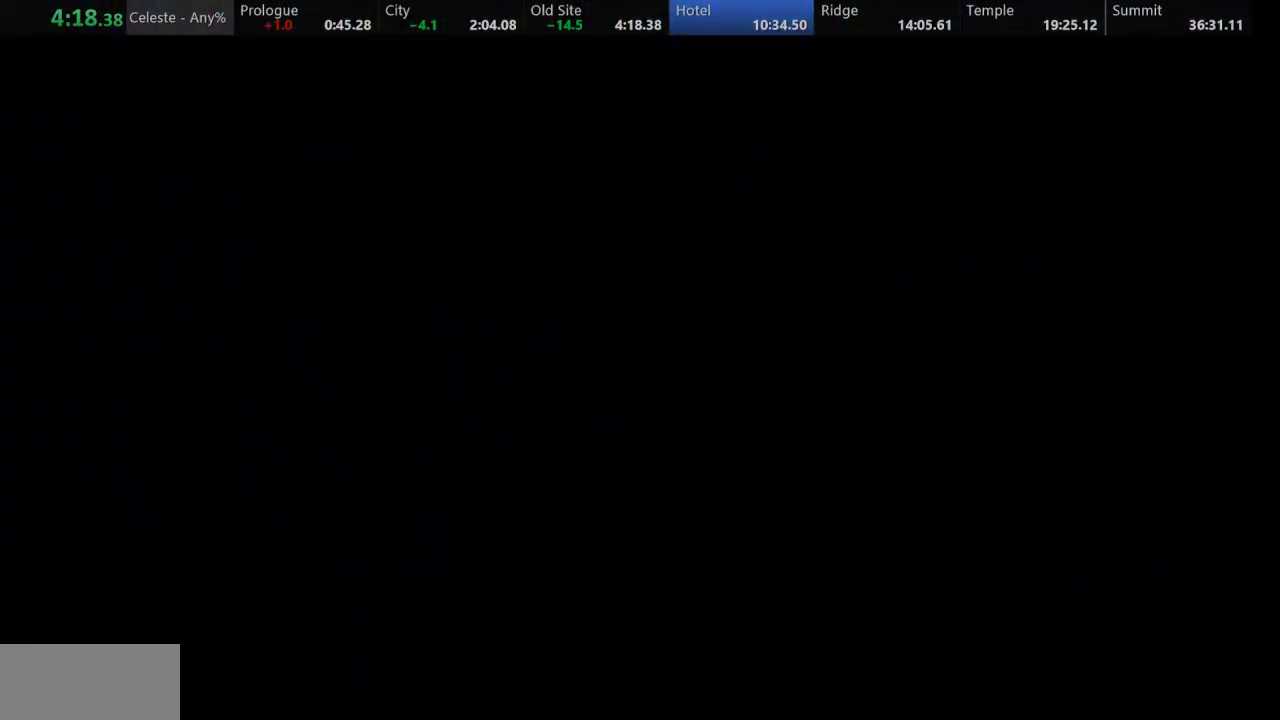
{"keys": [], "events": []}
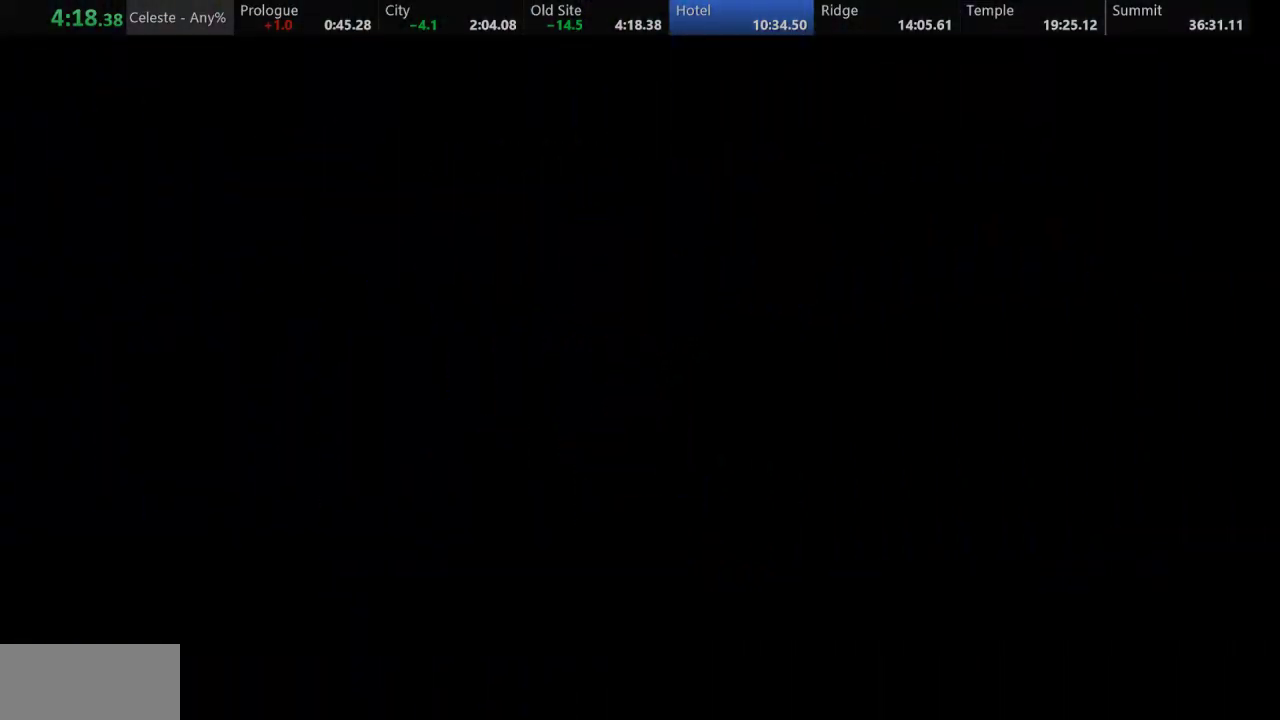
{"keys": [], "events": []}
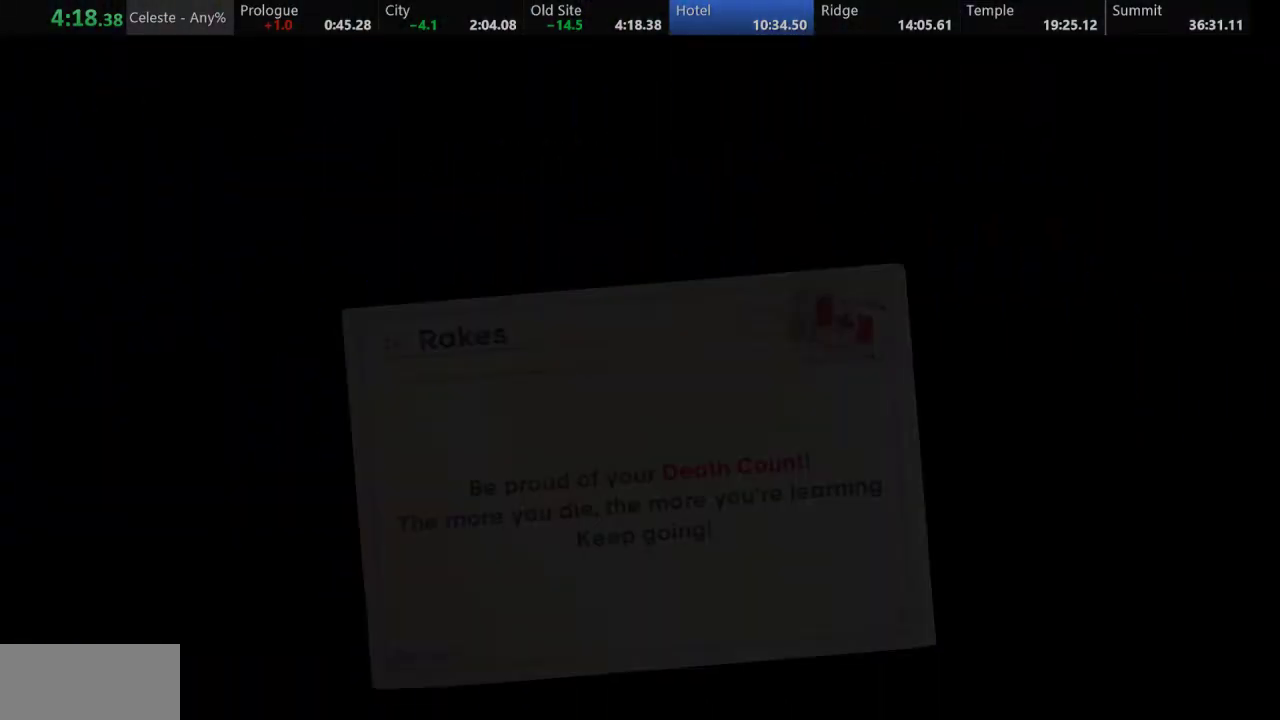
{"keys": [], "events": []}
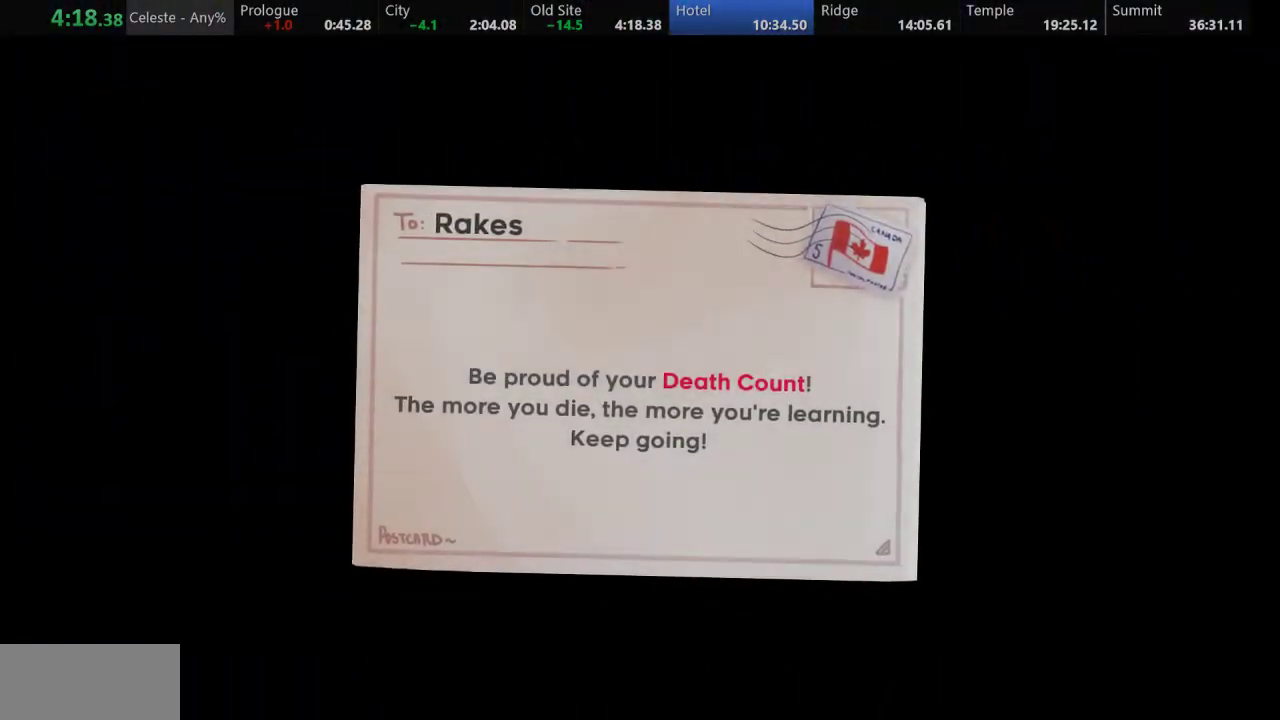
{"keys": [], "events": []}
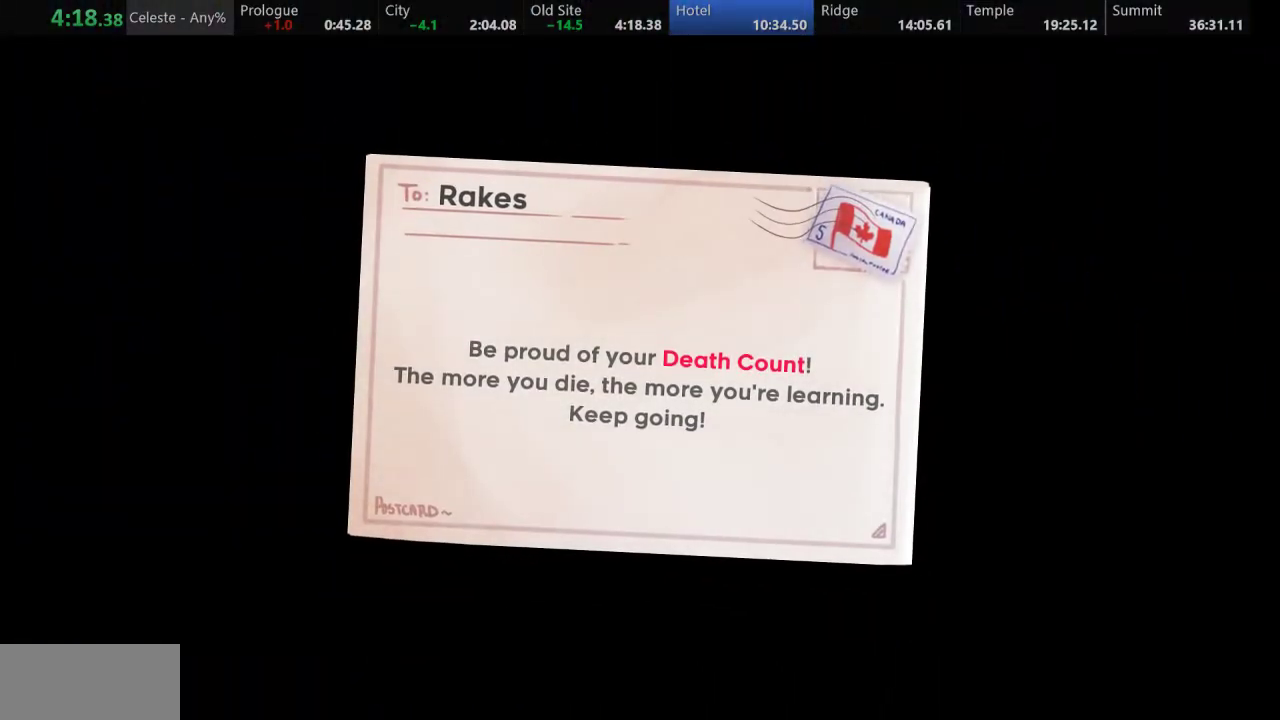
{"keys": [], "events": [[350, "d", "down"], [417, "d", "up"]]}
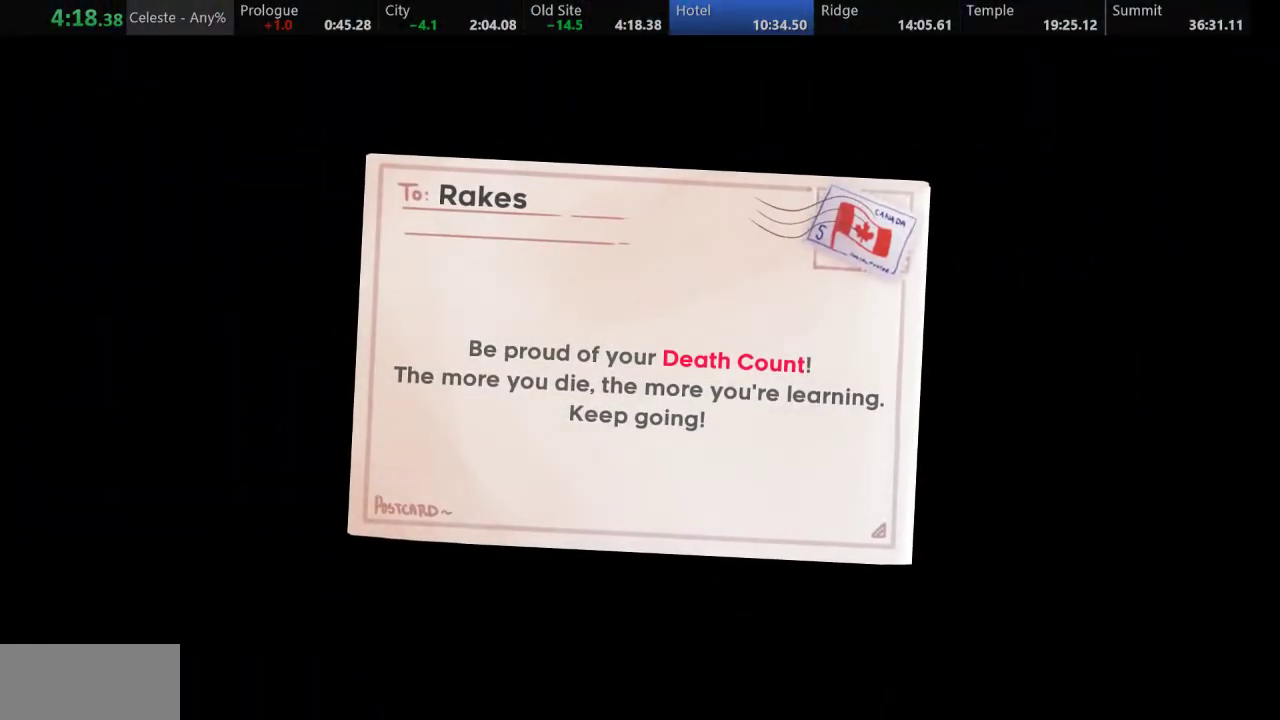
{"keys": [], "events": [[17, "d", "down"], [67, "d", "up"], [183, "d", "down"], [217, "d", "up"], [367, "d", "down"], [417, "d", "up"]]}
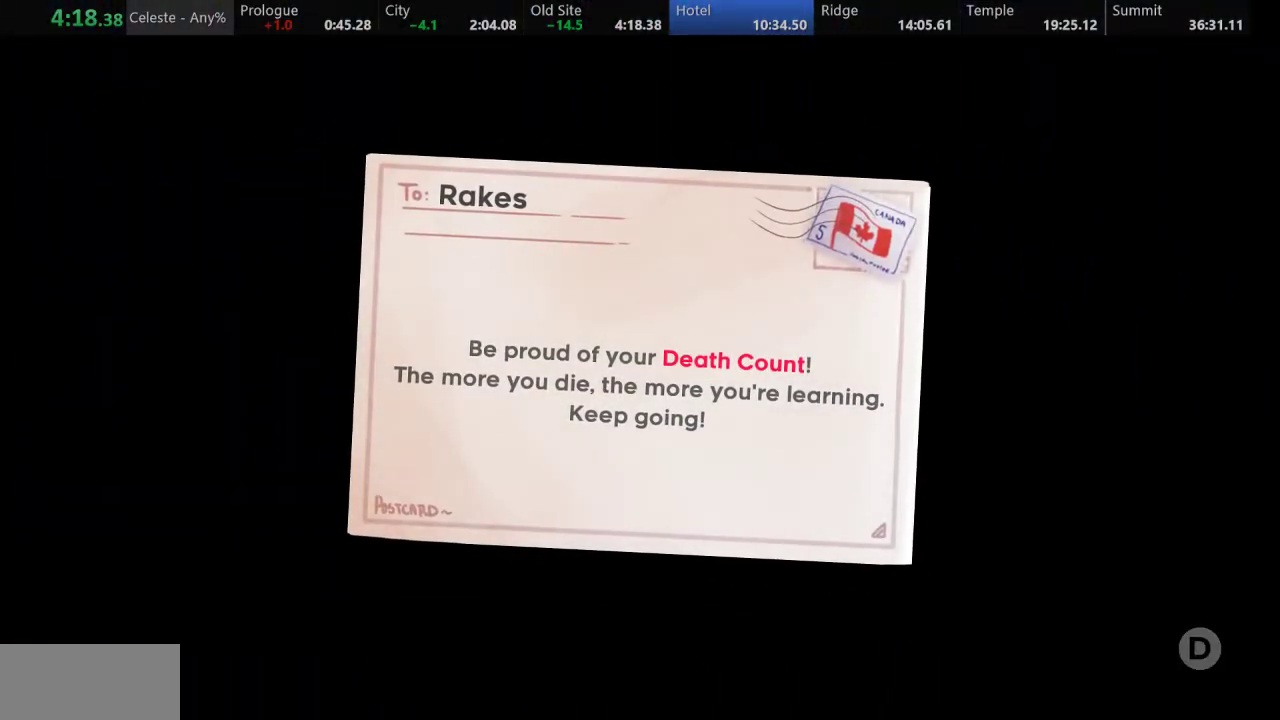
{"keys": ["down", "right"], "events": [[33, "d", "down"], [33, "right", "down"], [50, "down", "down"], [67, "d", "up"], [167, "d", "down"], [233, "d", "up"], [350, "d", "down"], [400, "d", "up"]]}
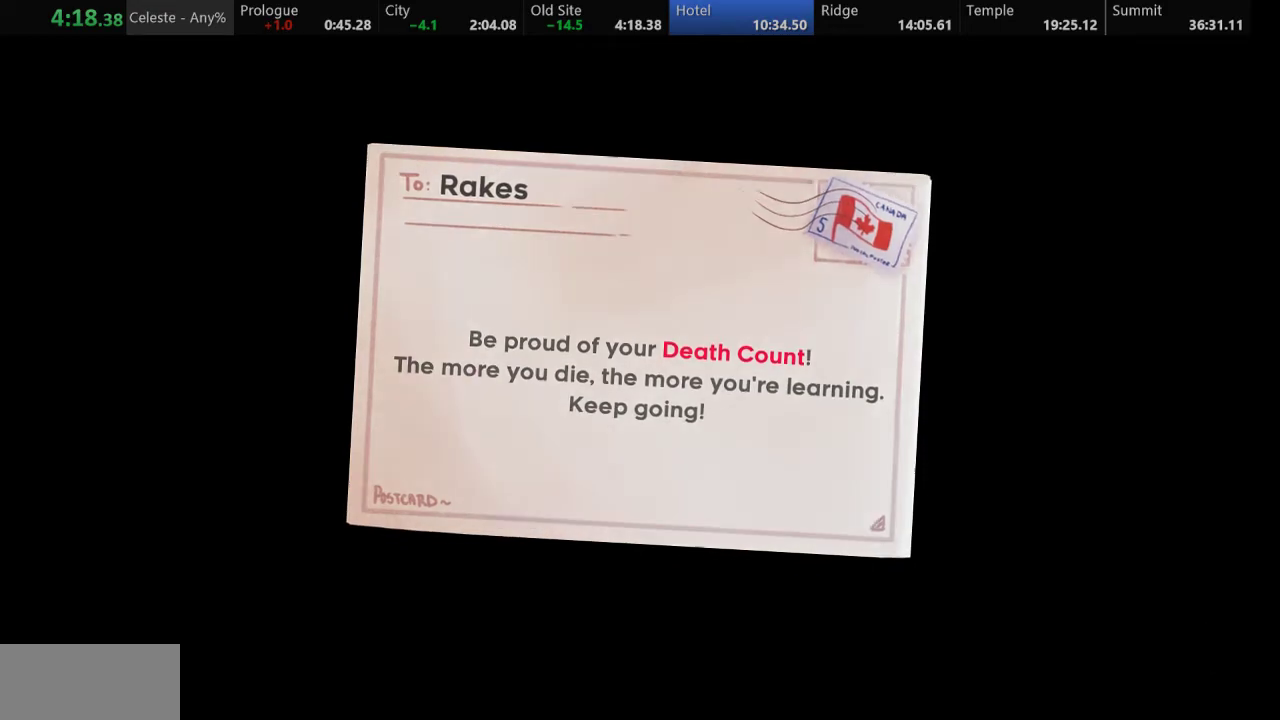
{"keys": [], "events": [[17, "d", "down"], [50, "d", "up"], [183, "down", "up"], [183, "right", "up"]]}
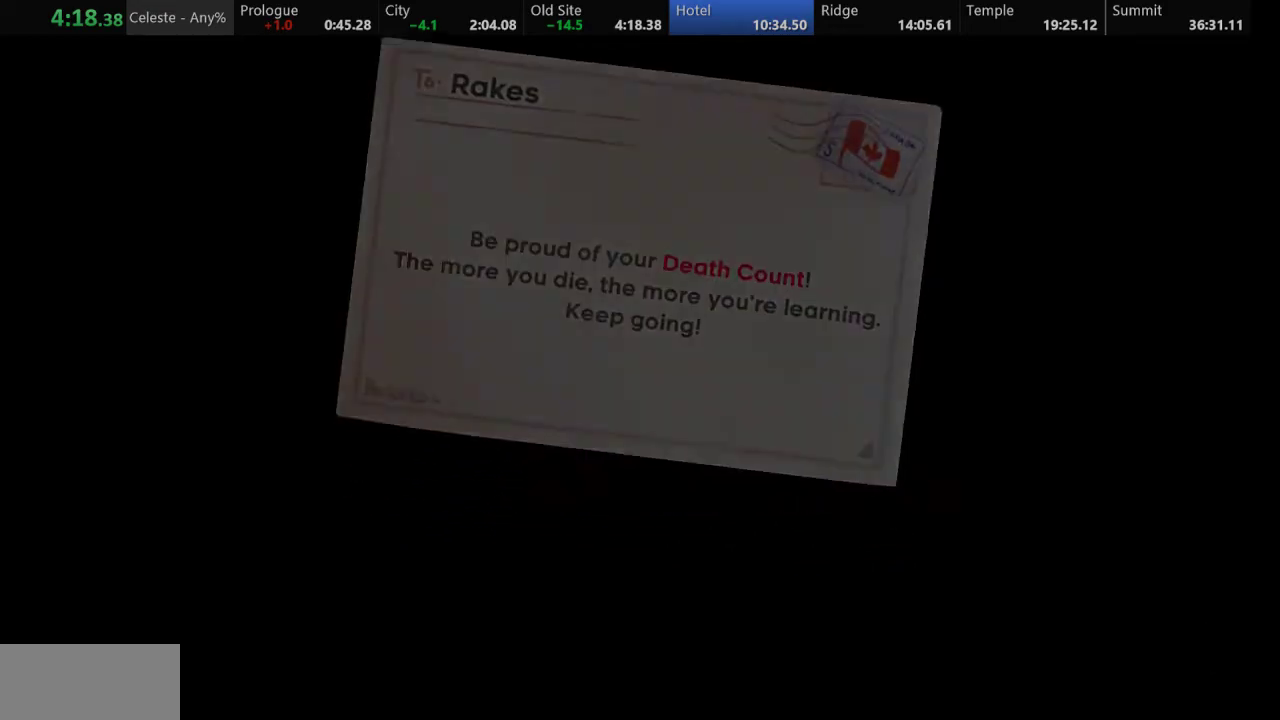
{"keys": [], "events": []}
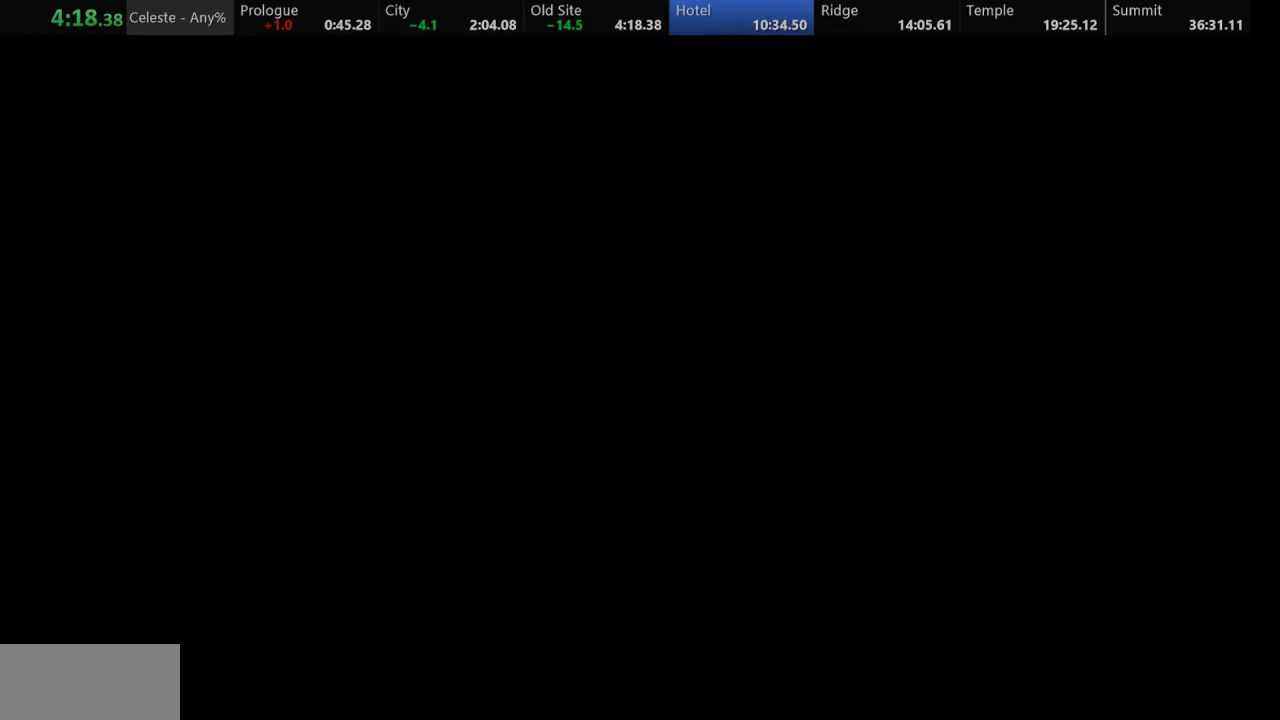
{"keys": ["down", "right"], "events": [[217, "down", "down"], [233, "right", "down"]]}
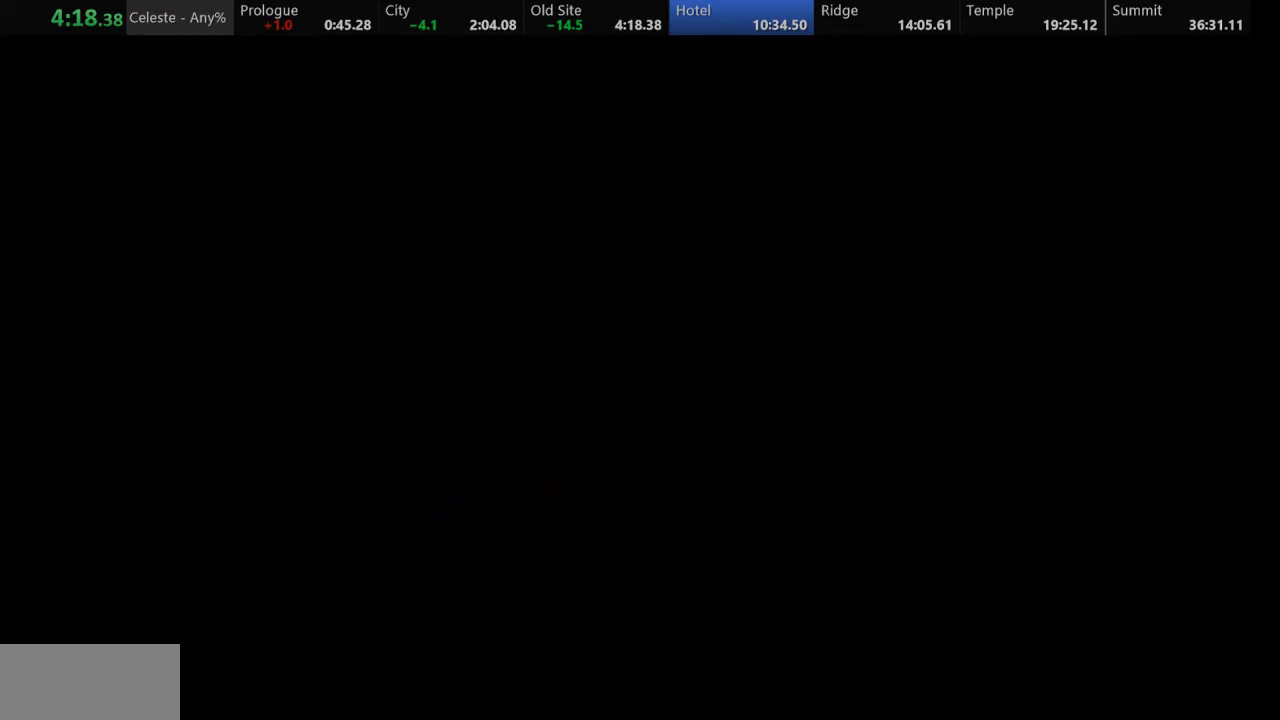
{"keys": ["down", "right"], "events": []}